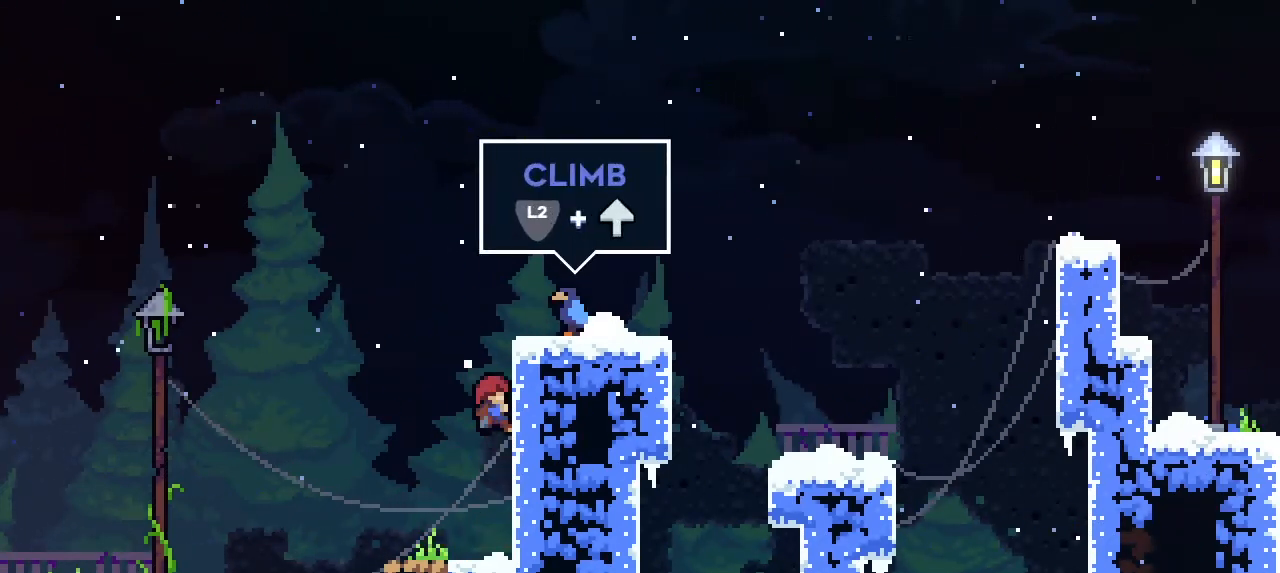
Gameplay with a controller (PlayStation layout); each line is a JSON object with the inputs held at the frame after it (dt_ms = milliseconds from this image to that frame). "events" lists button and stick changes between this image and that frame as [ms after this image, input, new state], when the widget could be followed in between. Not read: right_stick.
{"dt_ms": 500, "buttons": ["L2"], "left_stick": "up", "events": []}
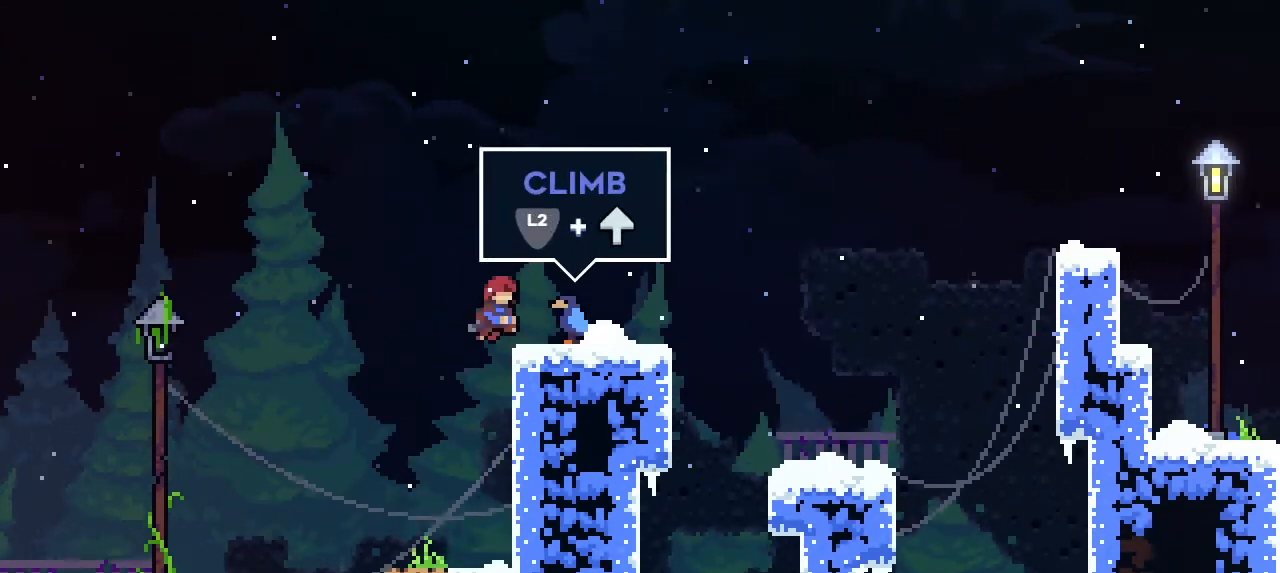
{"dt_ms": 500, "buttons": [], "left_stick": "center", "events": [[233, "left_stick", "up-right"], [333, "L2", "up"], [433, "left_stick", "center"]]}
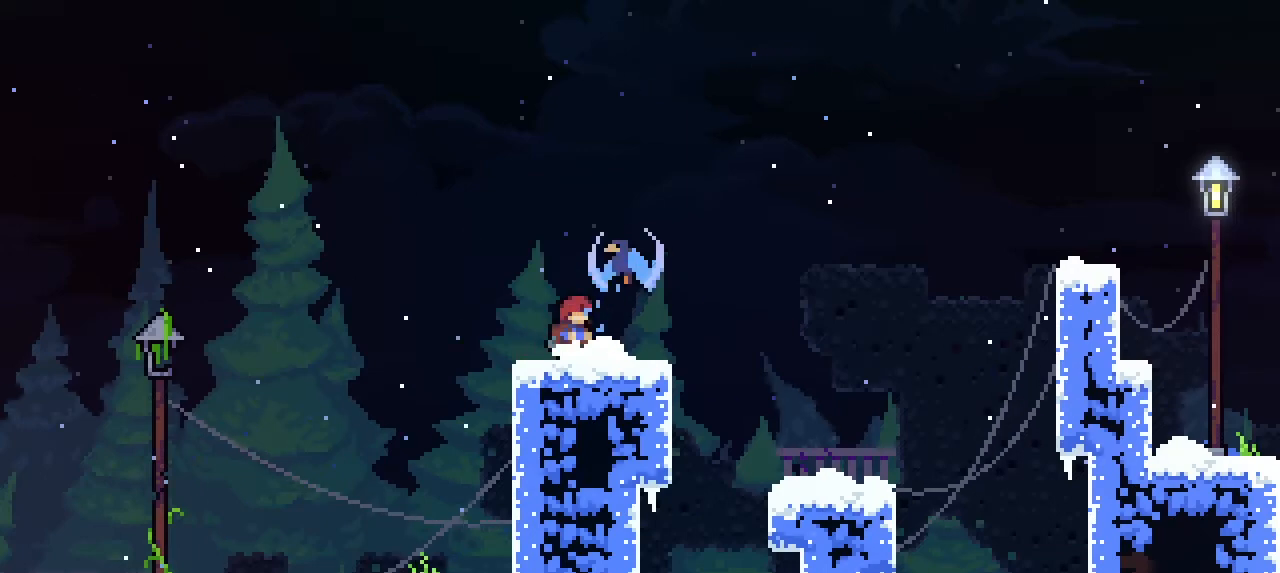
{"dt_ms": 500, "buttons": [], "left_stick": "right", "events": [[300, "left_stick", "left"], [433, "left_stick", "center"], [500, "left_stick", "right"]]}
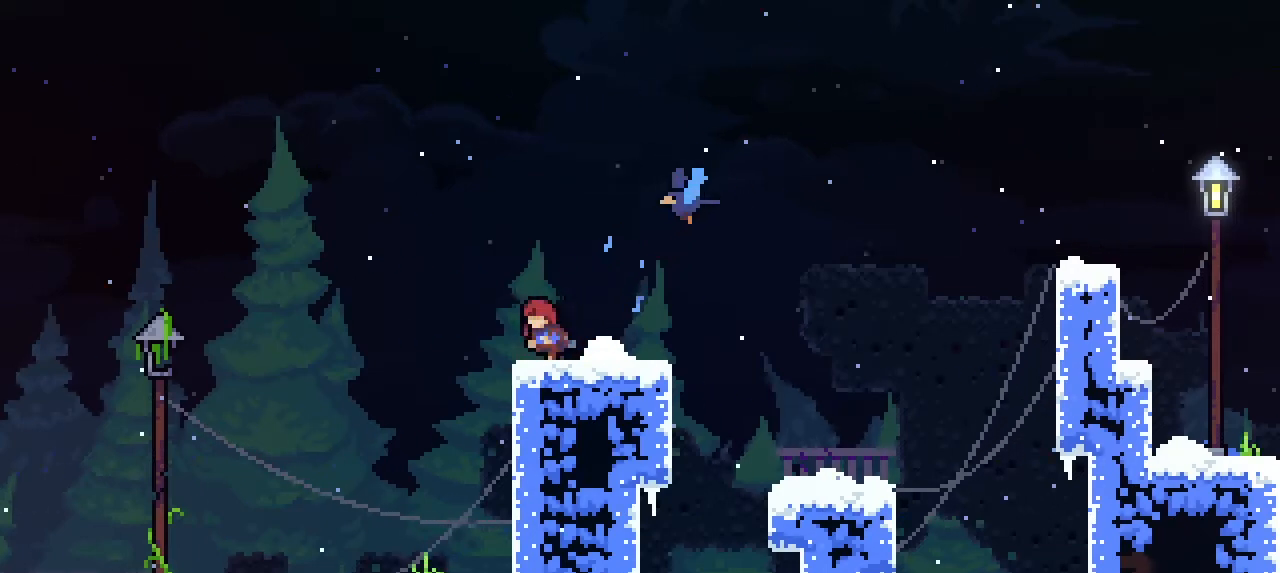
{"dt_ms": 500, "buttons": [], "left_stick": "center", "events": [[100, "left_stick", "center"]]}
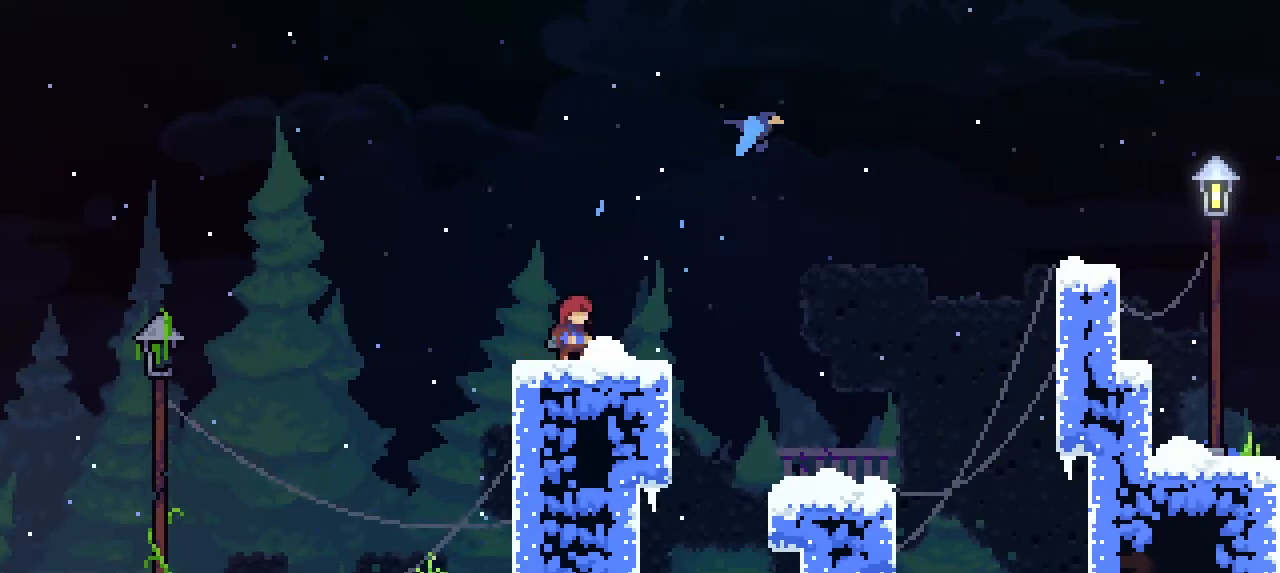
{"dt_ms": 500, "buttons": ["CROSS"], "left_stick": "right", "events": [[300, "left_stick", "right"], [433, "CROSS", "down"]]}
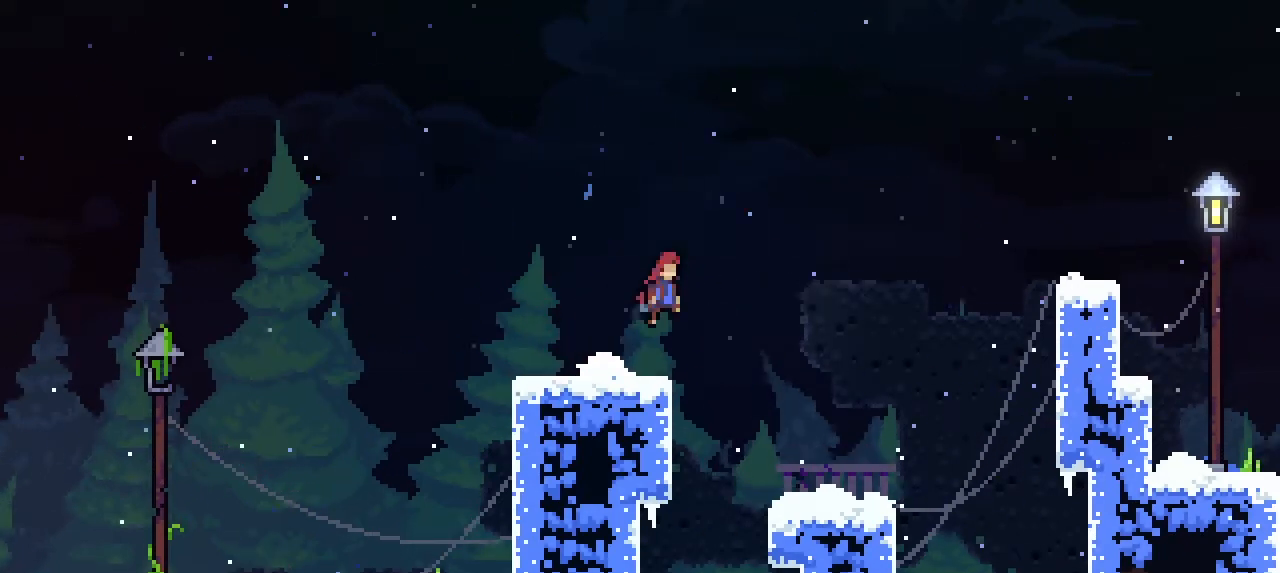
{"dt_ms": 500, "buttons": [], "left_stick": "center", "events": [[100, "CROSS", "up"], [167, "left_stick", "down"], [333, "left_stick", "down-right"], [500, "left_stick", "center"]]}
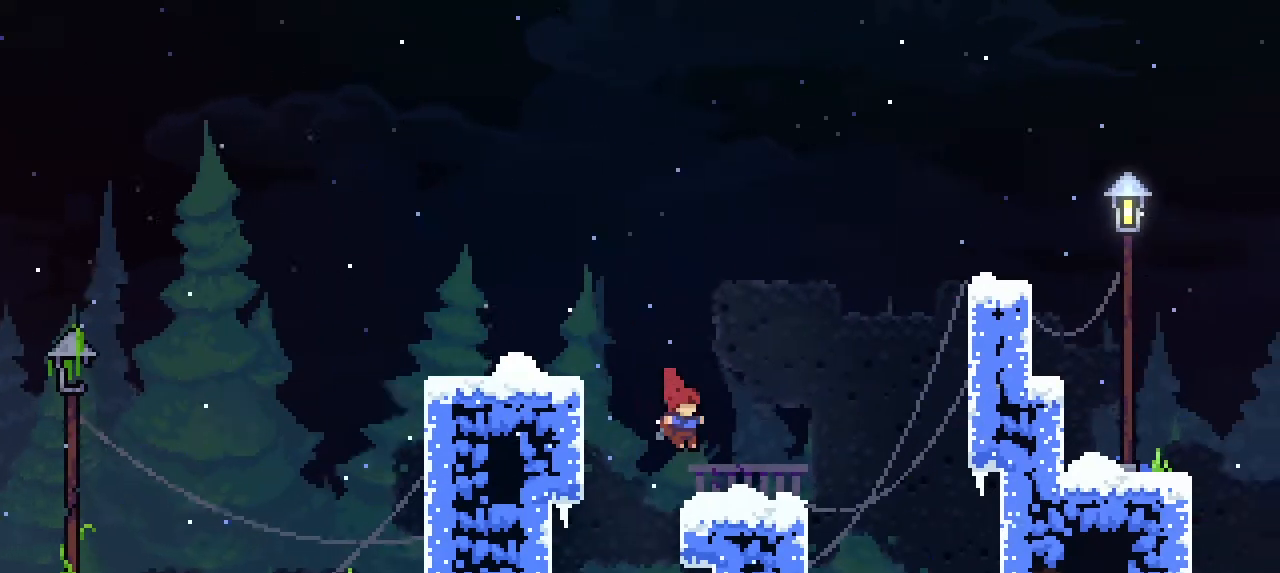
{"dt_ms": 500, "buttons": [], "left_stick": "center", "events": [[33, "left_stick", "right"], [333, "left_stick", "center"]]}
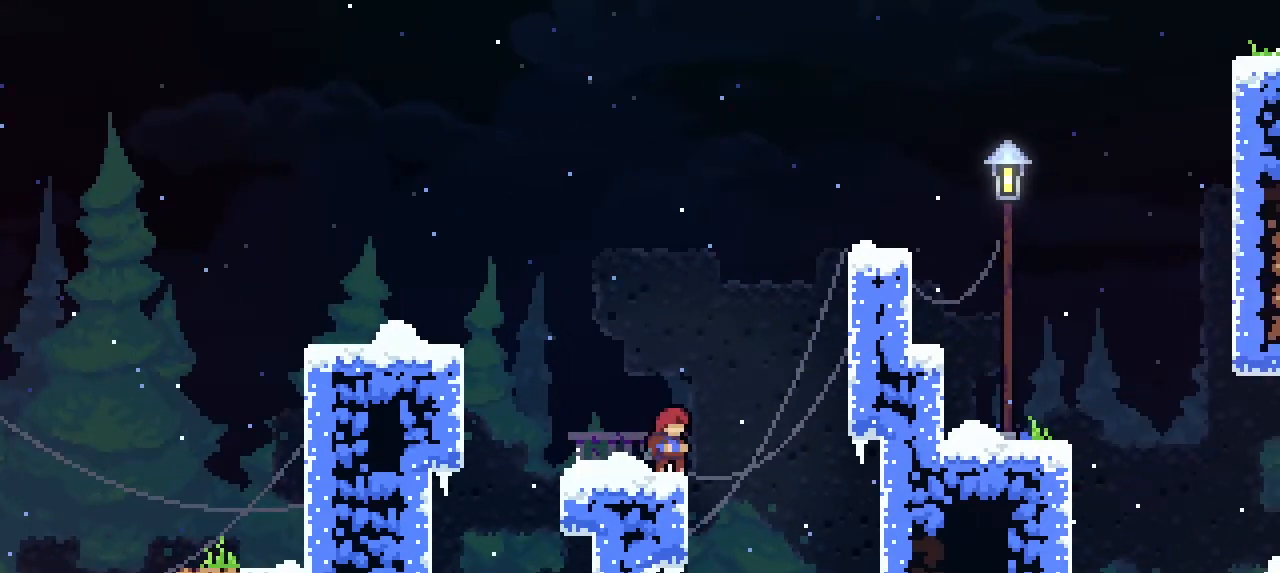
{"dt_ms": 500, "buttons": ["L2"], "left_stick": "up-right", "events": [[67, "left_stick", "right"], [133, "R1", "down"], [200, "CROSS", "down"], [200, "R1", "up"], [400, "left_stick", "up-right"], [467, "CROSS", "up"], [467, "L2", "down"]]}
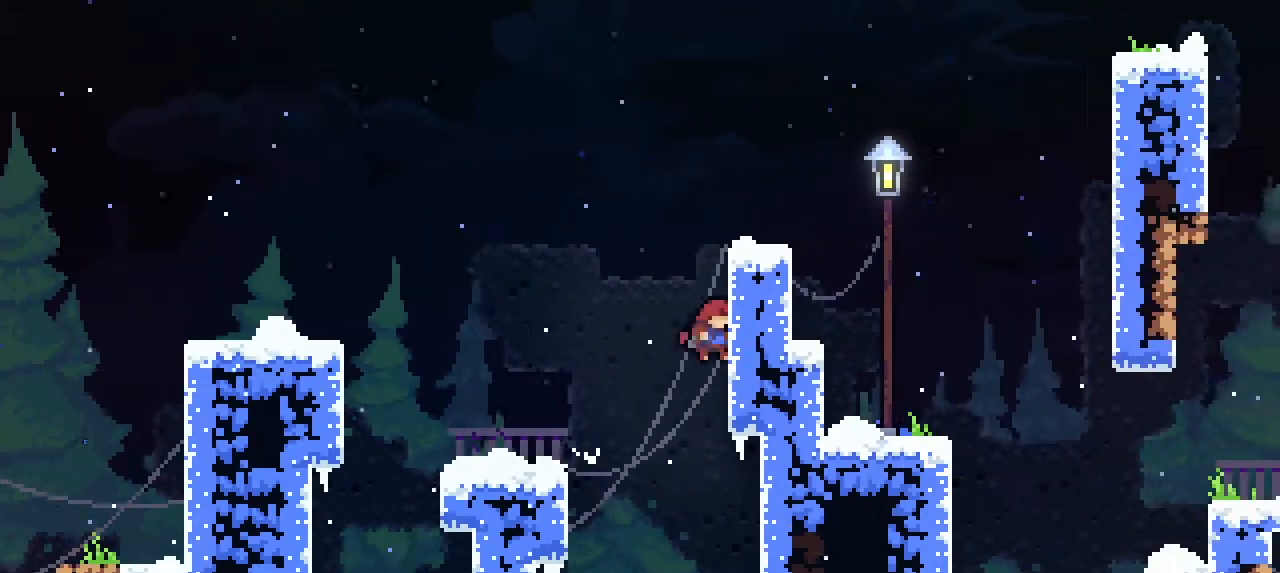
{"dt_ms": 500, "buttons": ["L2"], "left_stick": "up", "events": [[100, "left_stick", "up"]]}
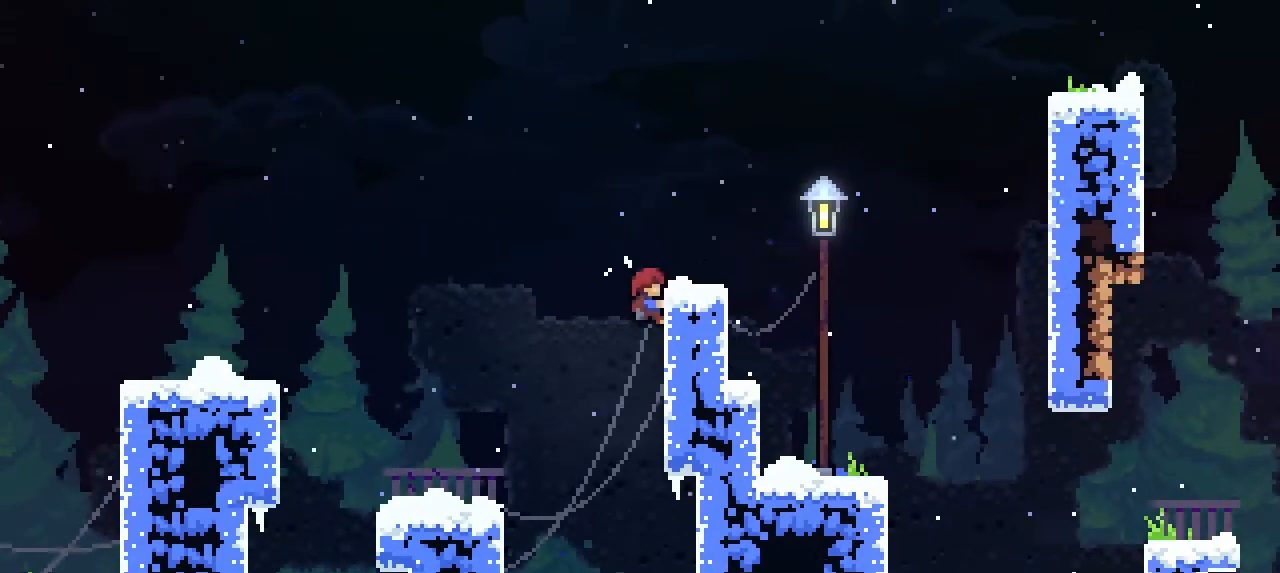
{"dt_ms": 1000, "buttons": [], "left_stick": "left"}
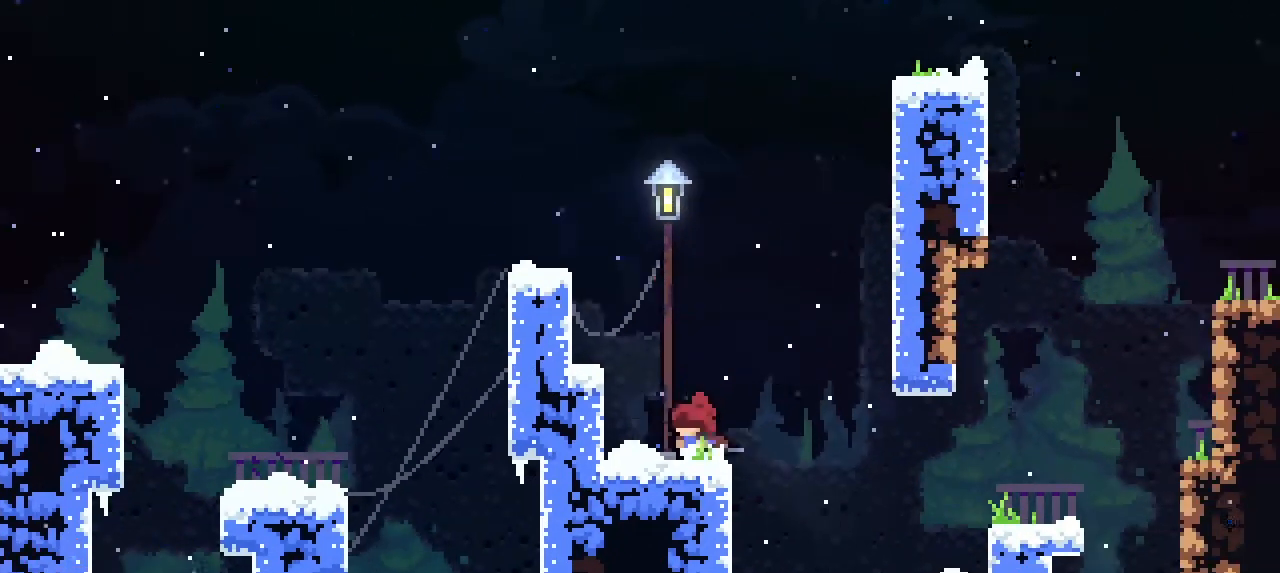
{"dt_ms": 500, "buttons": ["CROSS"], "left_stick": "right", "events": [[100, "left_stick", "right"], [233, "CROSS", "down"]]}
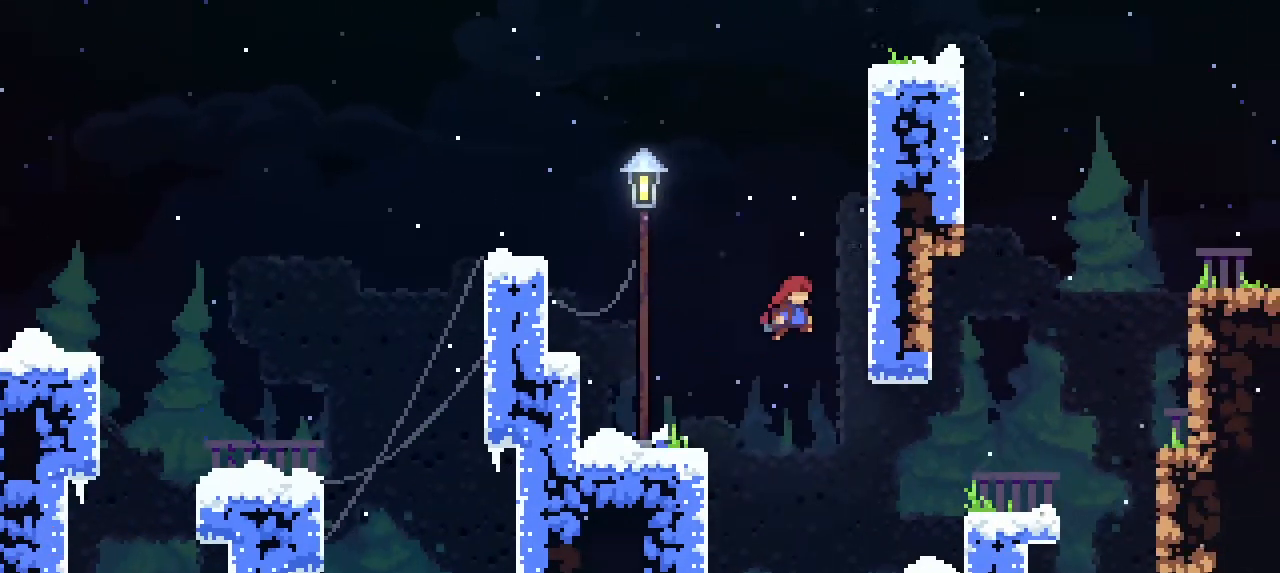
{"dt_ms": 500, "buttons": ["L2"], "left_stick": "up", "events": [[167, "CROSS", "up"], [167, "L2", "down"], [167, "left_stick", "up-right"], [400, "left_stick", "up"]]}
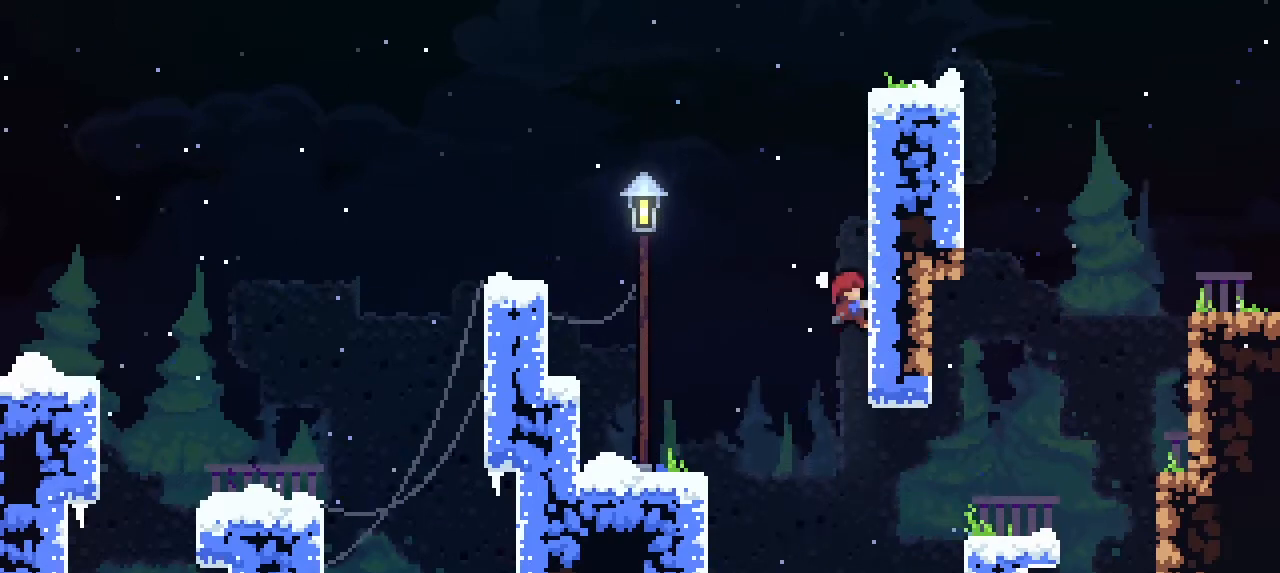
{"dt_ms": 500, "buttons": ["L2"], "left_stick": "up"}
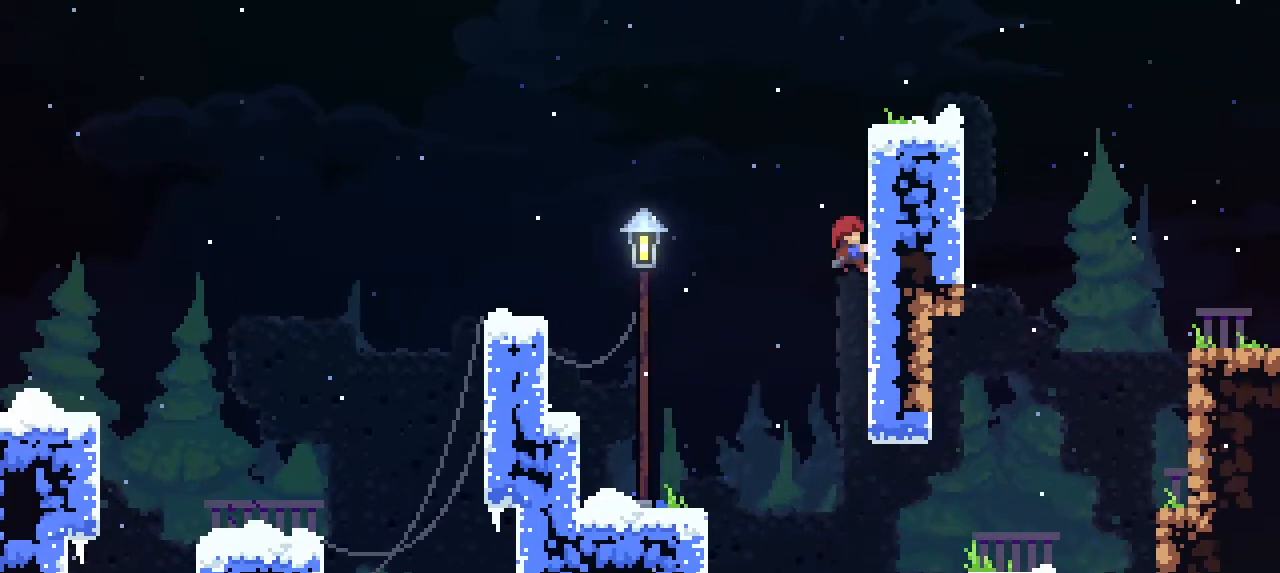
{"dt_ms": 500, "buttons": ["L2"], "left_stick": "up", "events": []}
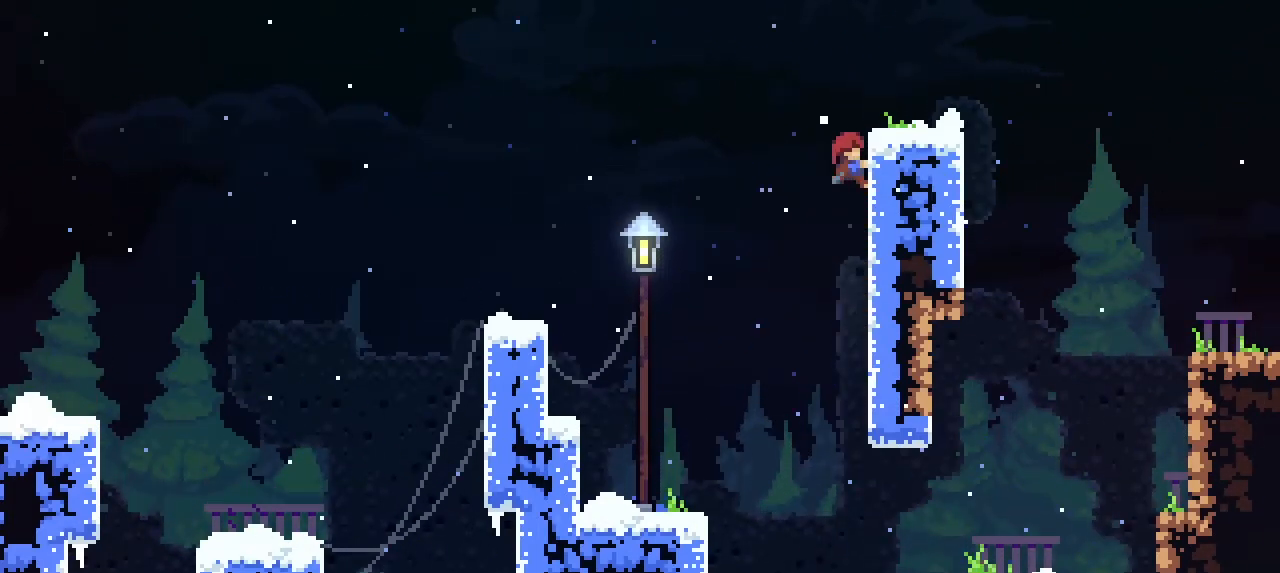
{"dt_ms": 500, "buttons": [], "left_stick": "right", "events": [[367, "left_stick", "up-right"], [500, "L2", "up"], [500, "left_stick", "right"]]}
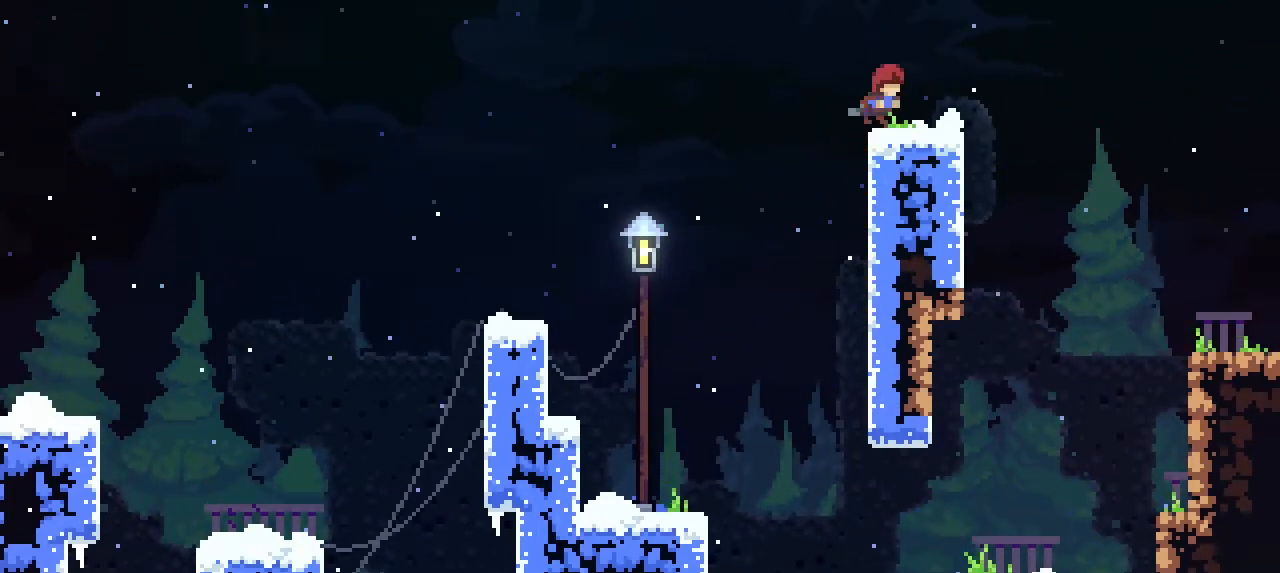
{"dt_ms": 500, "buttons": [], "left_stick": "right", "events": [[300, "CROSS", "down"], [500, "CROSS", "up"]]}
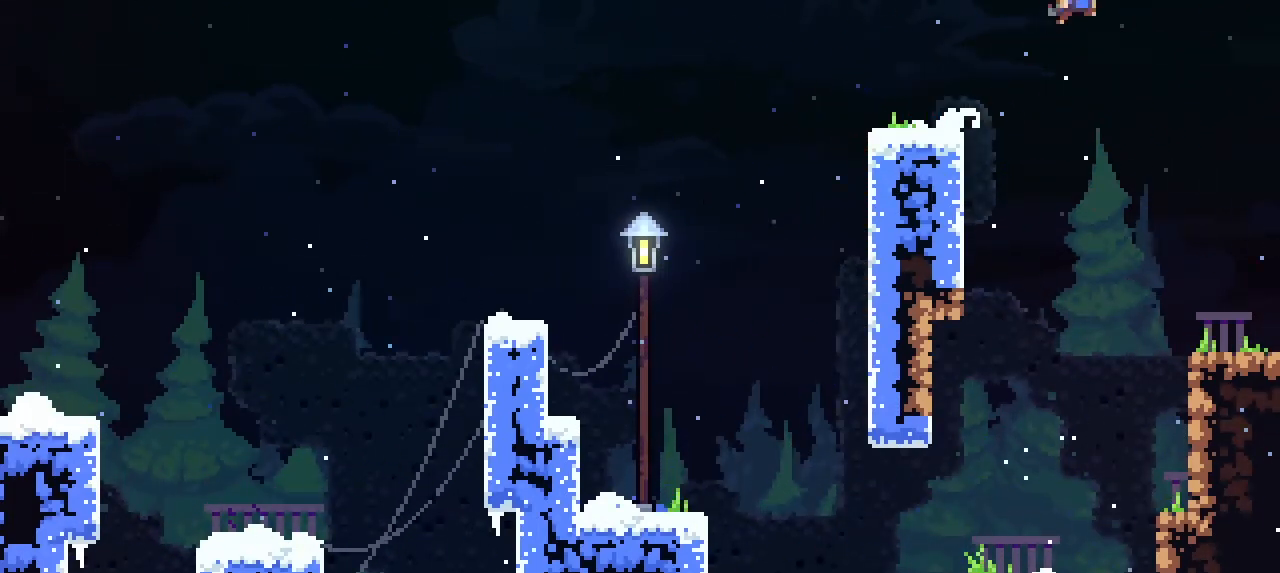
{"dt_ms": 500, "buttons": [], "left_stick": "right", "events": []}
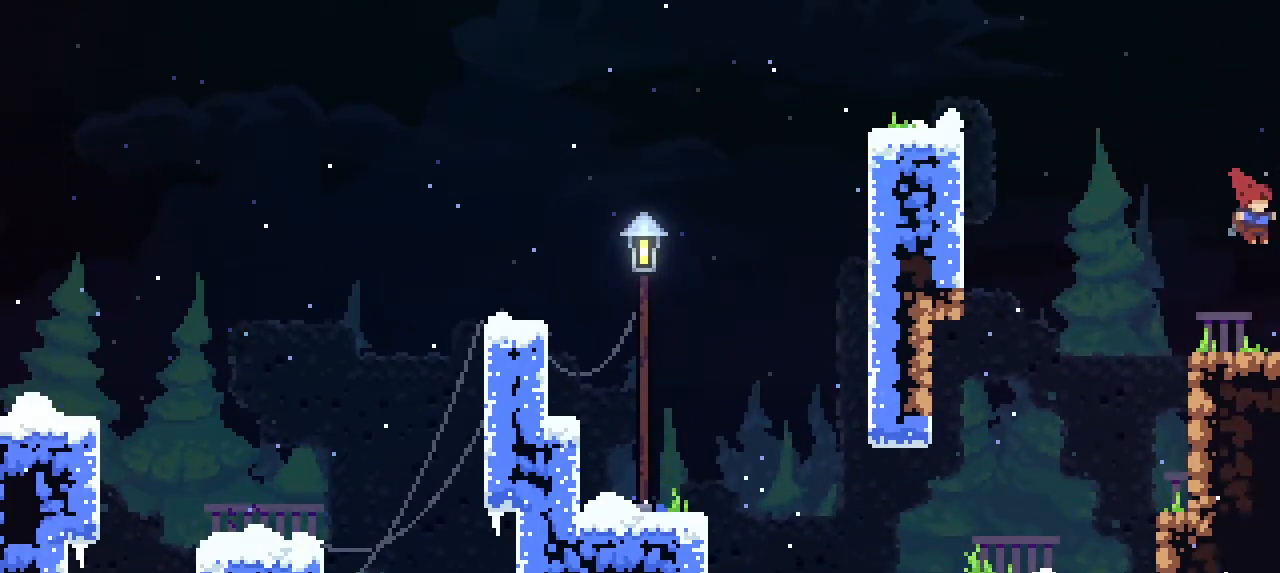
{"dt_ms": 500, "buttons": [], "left_stick": "right", "events": []}
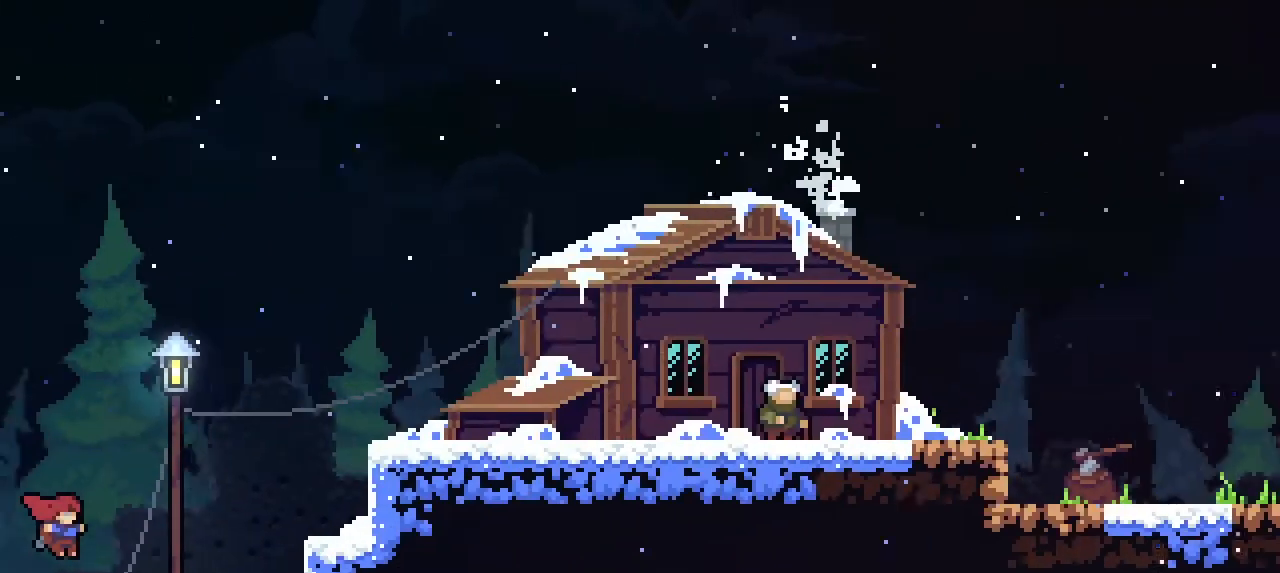
{"dt_ms": 500, "buttons": [], "left_stick": "right", "events": [[200, "left_stick", "center"], [333, "left_stick", "right"]]}
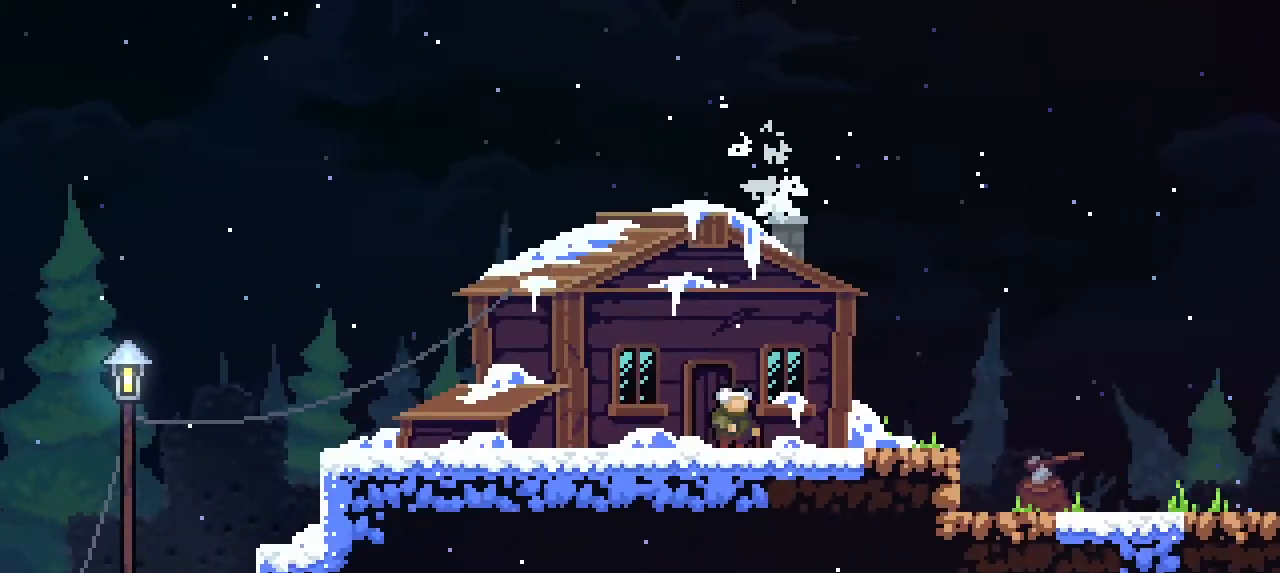
{"dt_ms": 500, "buttons": [], "left_stick": "right", "events": [[167, "CROSS", "down"], [300, "left_stick", "left"], [367, "CROSS", "up"], [467, "left_stick", "right"]]}
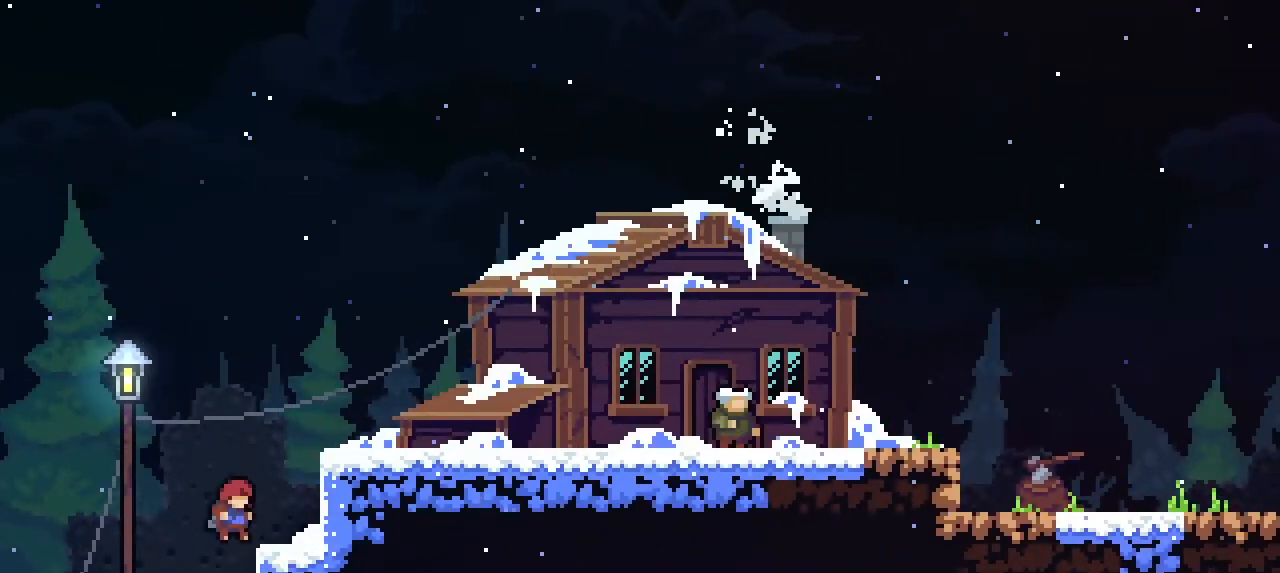
{"dt_ms": 500, "buttons": ["CROSS"], "left_stick": "right", "events": [[400, "CROSS", "down"]]}
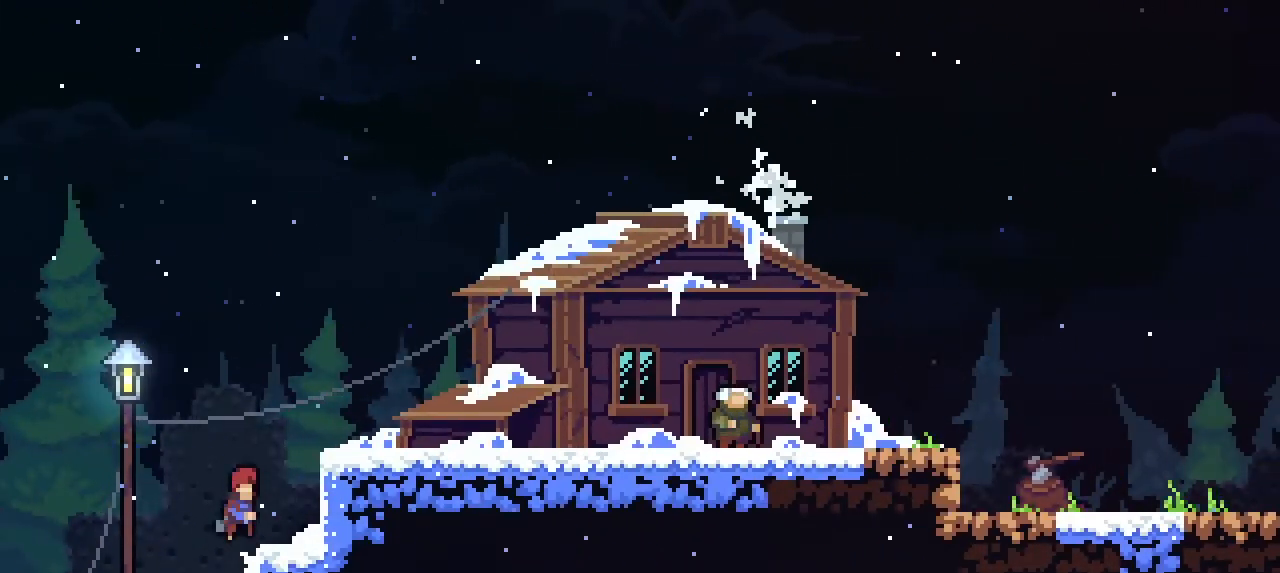
{"dt_ms": 500, "buttons": [], "left_stick": "center", "events": [[100, "CROSS", "up"], [433, "left_stick", "center"]]}
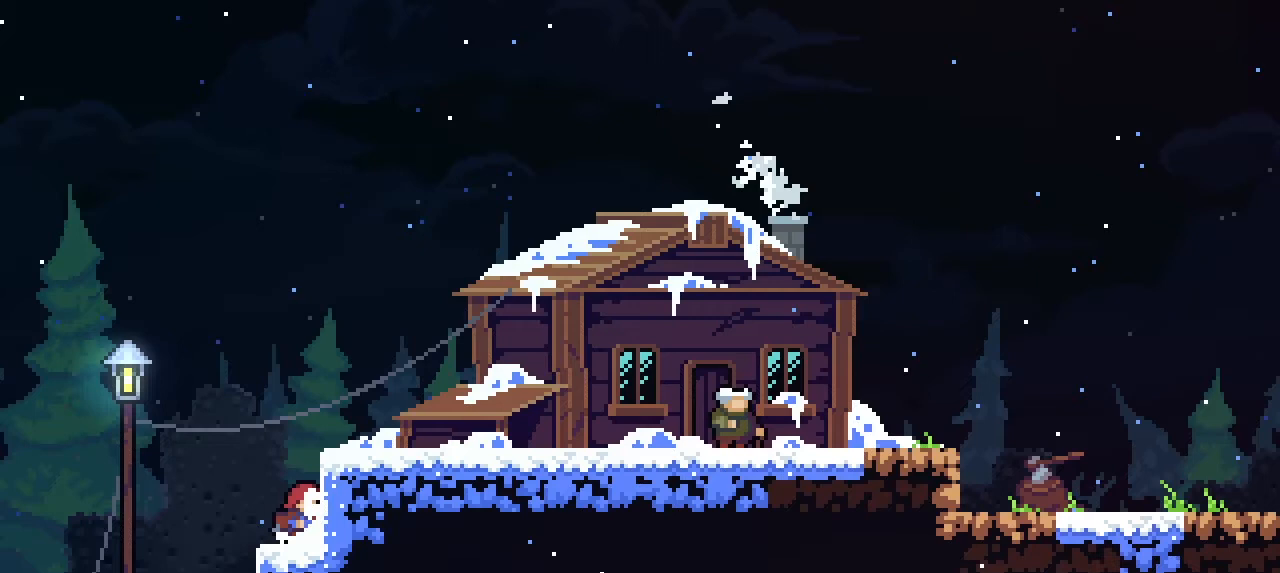
{"dt_ms": 500, "buttons": ["CROSS"], "left_stick": "up-right", "events": [[200, "CROSS", "down"], [200, "left_stick", "right"], [367, "left_stick", "up-right"]]}
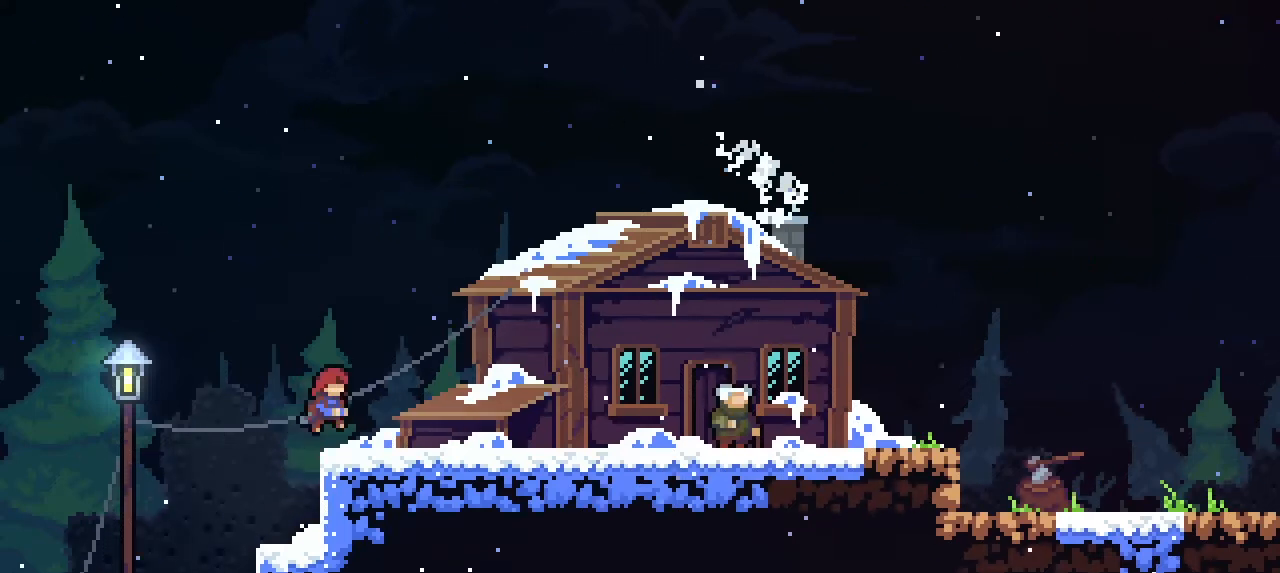
{"dt_ms": 500, "buttons": [], "left_stick": "right", "events": [[33, "CROSS", "up"], [267, "left_stick", "right"]]}
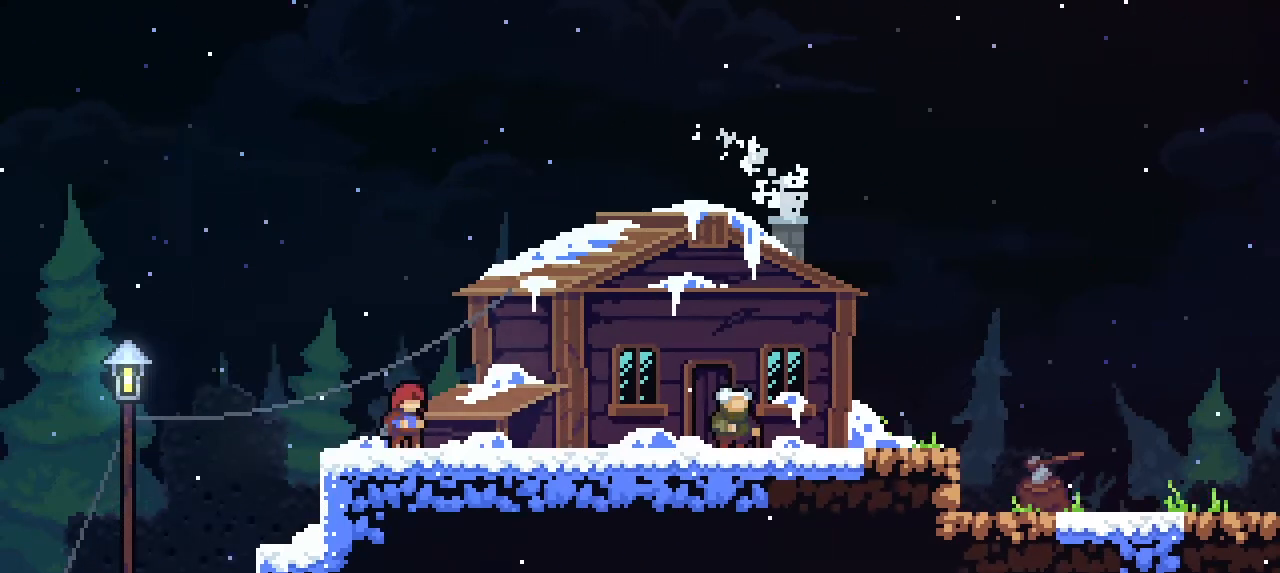
{"dt_ms": 500, "buttons": [], "left_stick": "right", "events": [[300, "CROSS", "down"], [500, "CROSS", "up"]]}
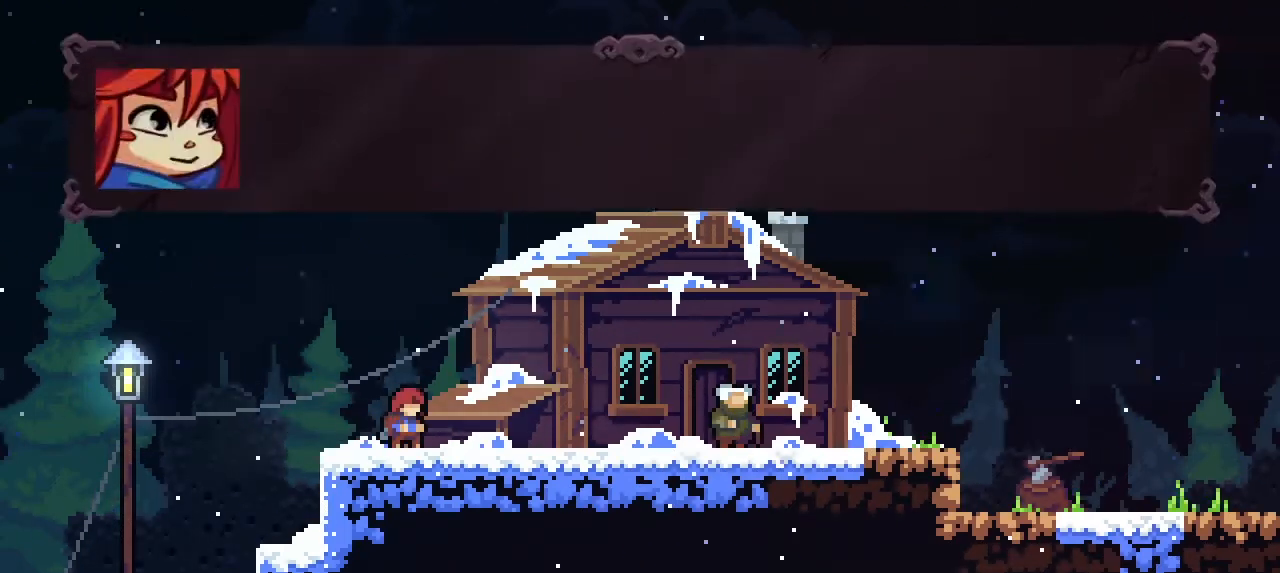
{"dt_ms": 500, "buttons": [], "left_stick": "center", "events": [[100, "left_stick", "center"], [200, "left_stick", "left"], [433, "left_stick", "center"]]}
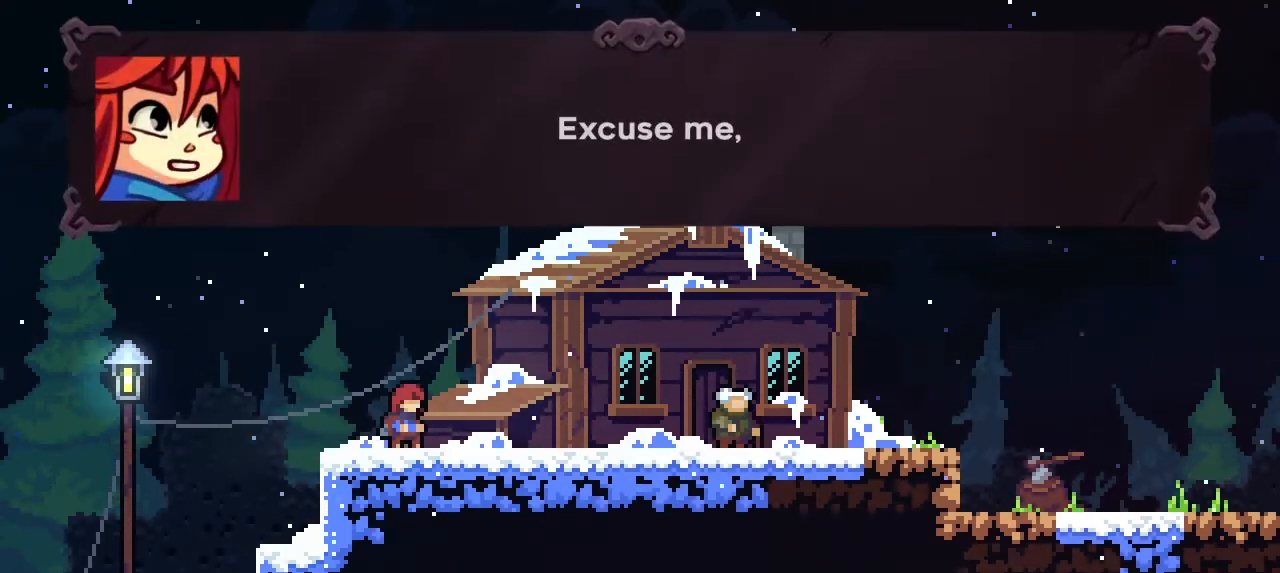
{"dt_ms": 500, "buttons": [], "left_stick": "center", "events": []}